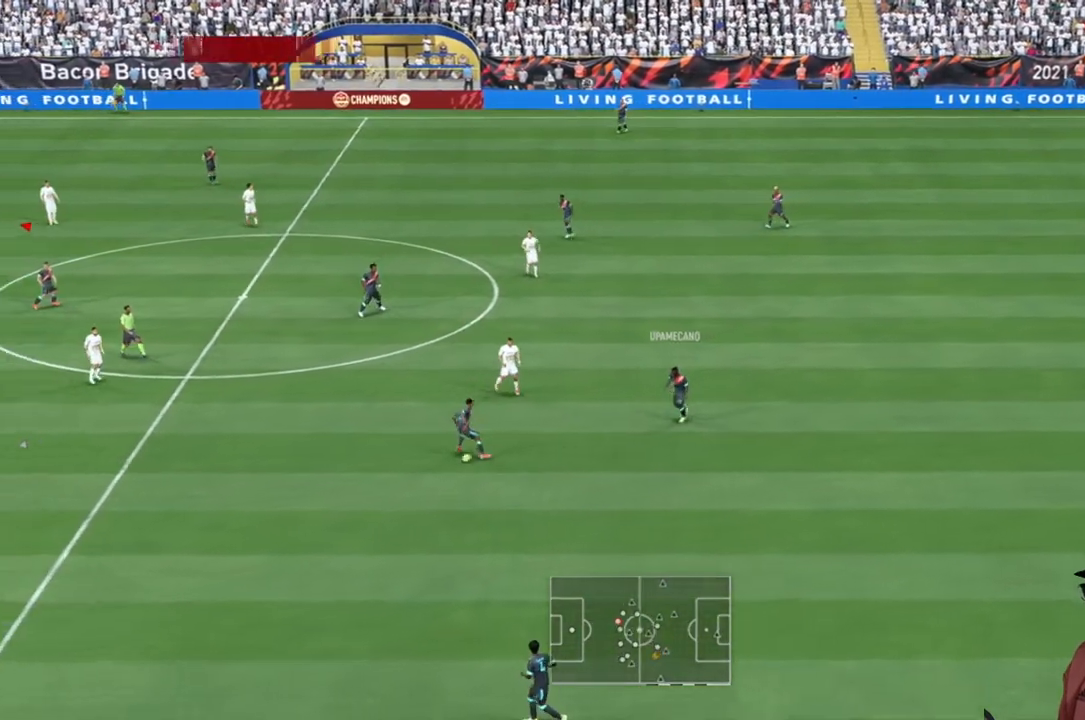
Gameplay with a controller (Xbox layout); each line is a JSON object with the inputs held at the frame after it (dt_ms = milliseconds from this image to that frame). "events" lists button and stick changes between this image and that frame as [ms after this image, input, new state], when the widget could be followed in between. Not read: L3 R3.
{"dt_ms": 1000, "buttons": ["R2"], "left_stick": "center", "right_stick": "center"}
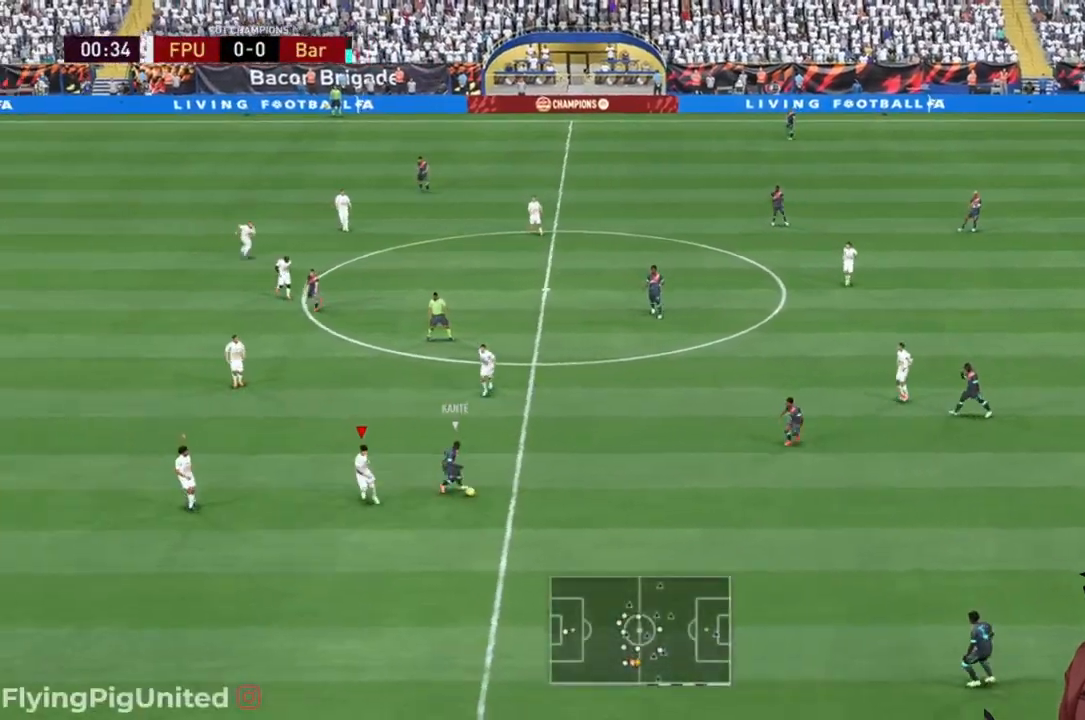
{"dt_ms": 500, "buttons": [], "left_stick": "right", "right_stick": "center", "events": [[83, "left_stick", "down"], [317, "left_stick", "down-right"], [450, "left_stick", "right"], [483, "R2", "up"]]}
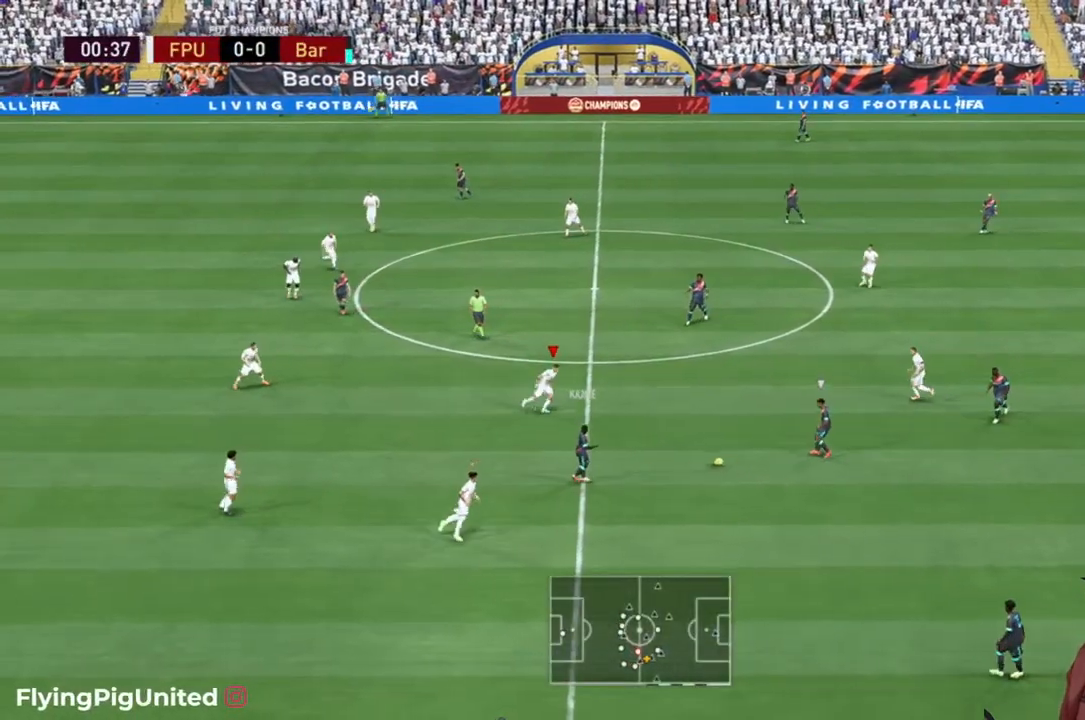
{"dt_ms": 500, "buttons": ["R2"], "left_stick": "down-right", "right_stick": "center", "events": [[17, "R2", "down"], [283, "left_stick", "down-right"]]}
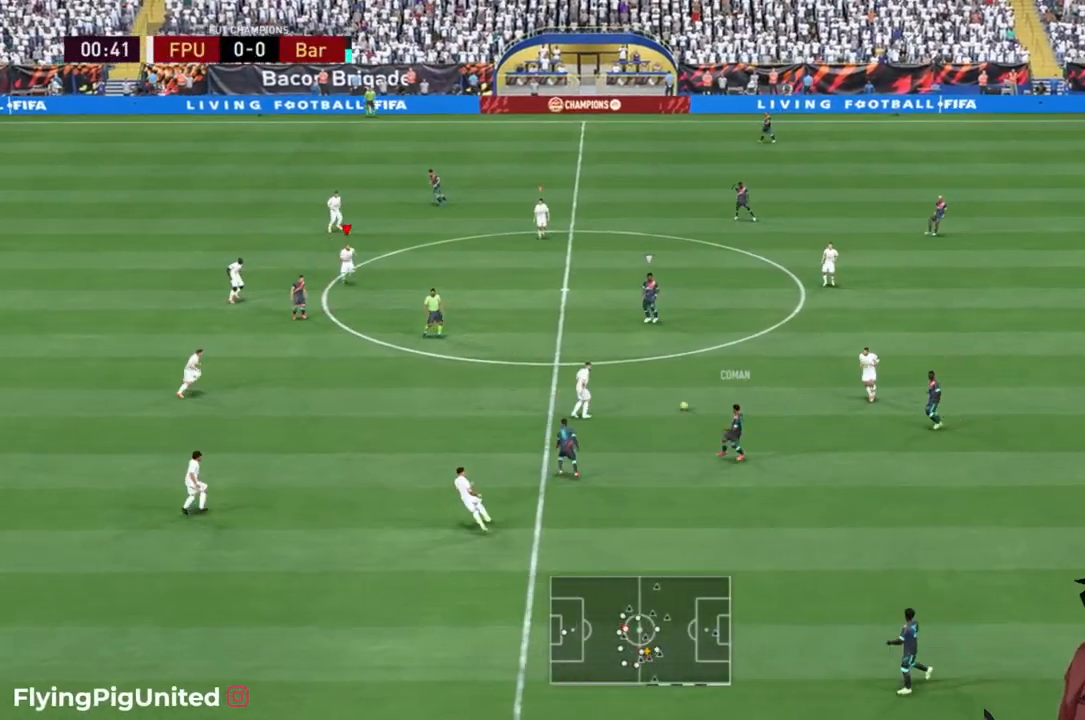
{"dt_ms": 500, "buttons": ["R2"], "left_stick": "up-right", "right_stick": "center", "events": [[317, "left_stick", "up-right"]]}
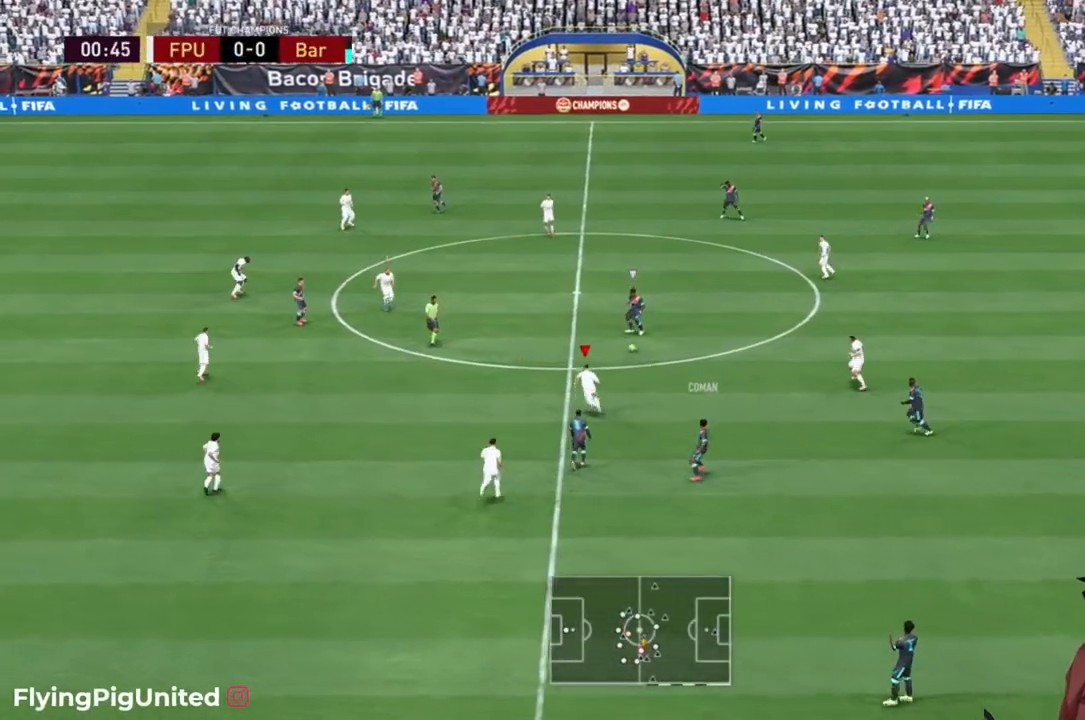
{"dt_ms": 500, "buttons": [], "left_stick": "down-right", "right_stick": "center", "events": [[67, "left_stick", "right"], [217, "R2", "up"], [283, "R2", "down"], [400, "left_stick", "down-right"], [500, "R2", "up"]]}
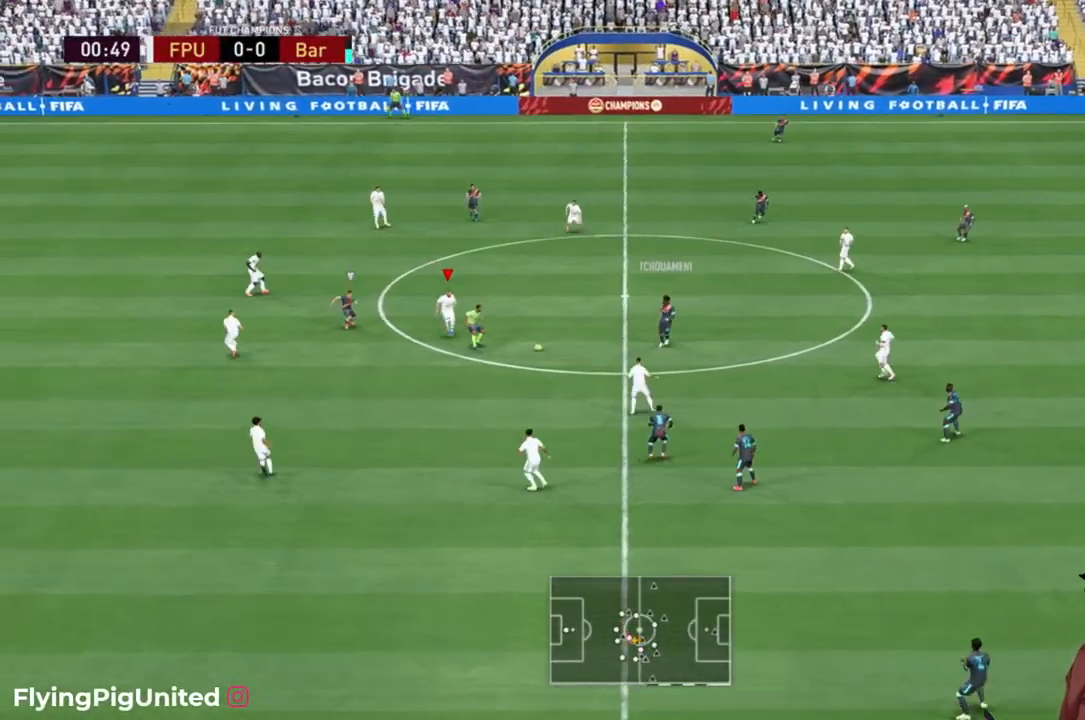
{"dt_ms": 500, "buttons": ["R2"], "left_stick": "down-right", "right_stick": "center", "events": [[33, "R2", "down"]]}
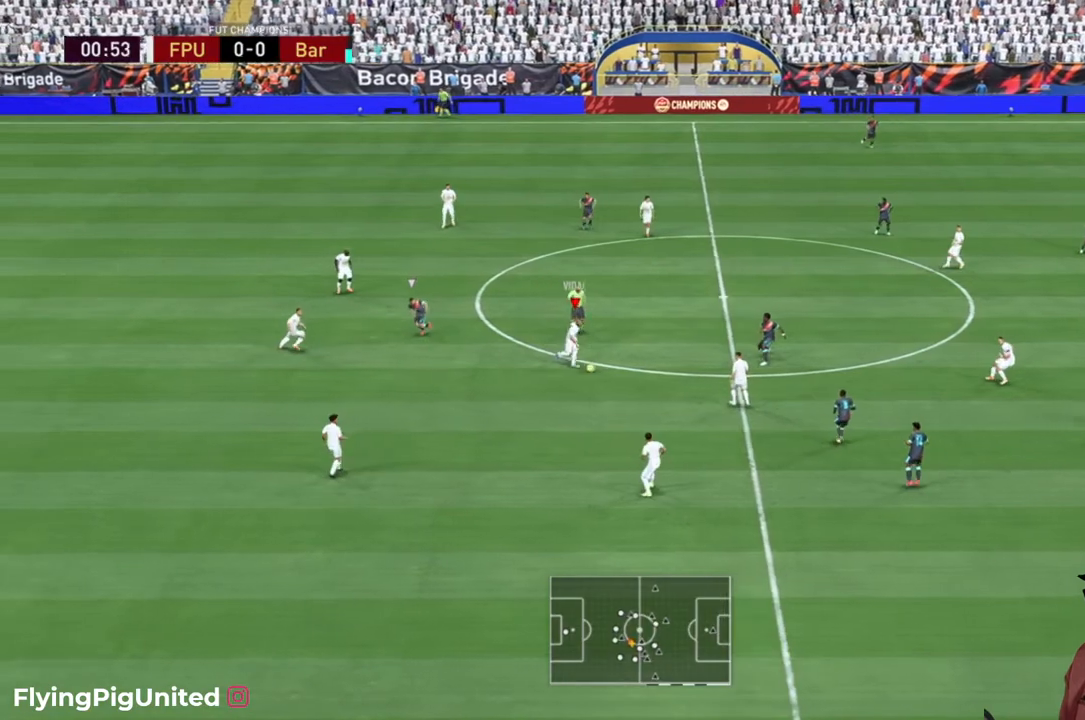
{"dt_ms": 500, "buttons": [], "left_stick": "down-right", "right_stick": "center", "events": [[33, "left_stick", "right"], [83, "R2", "up"], [367, "A", "down"], [500, "A", "up"], [500, "left_stick", "down-right"]]}
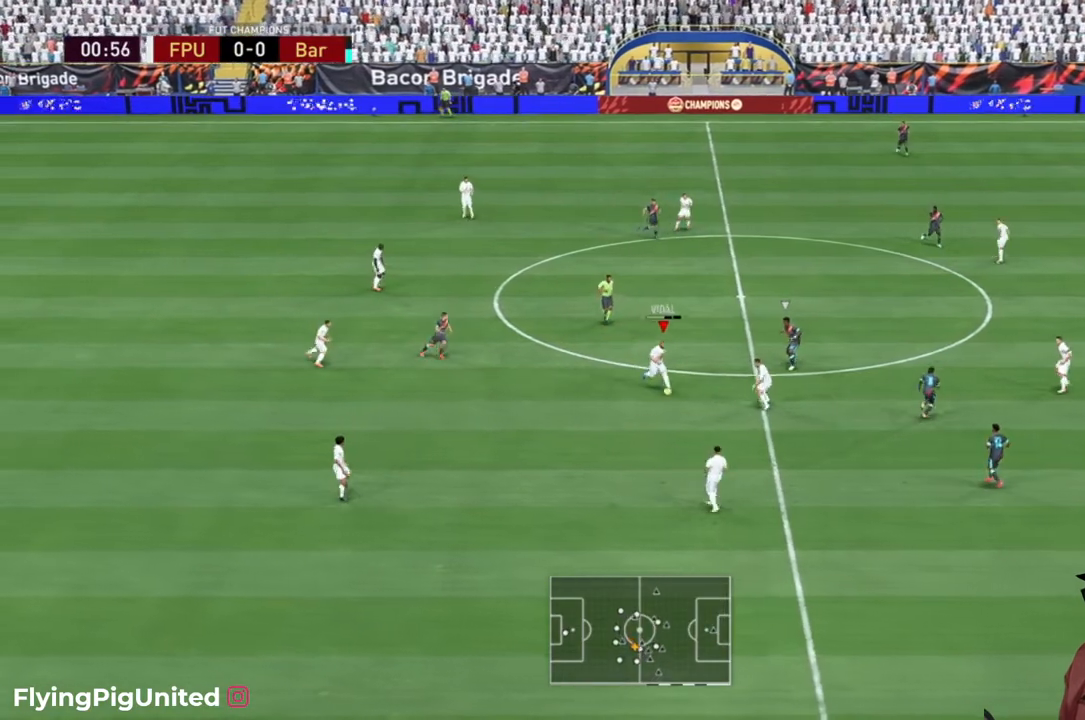
{"dt_ms": 500, "buttons": [], "left_stick": "down-right", "right_stick": "center", "events": []}
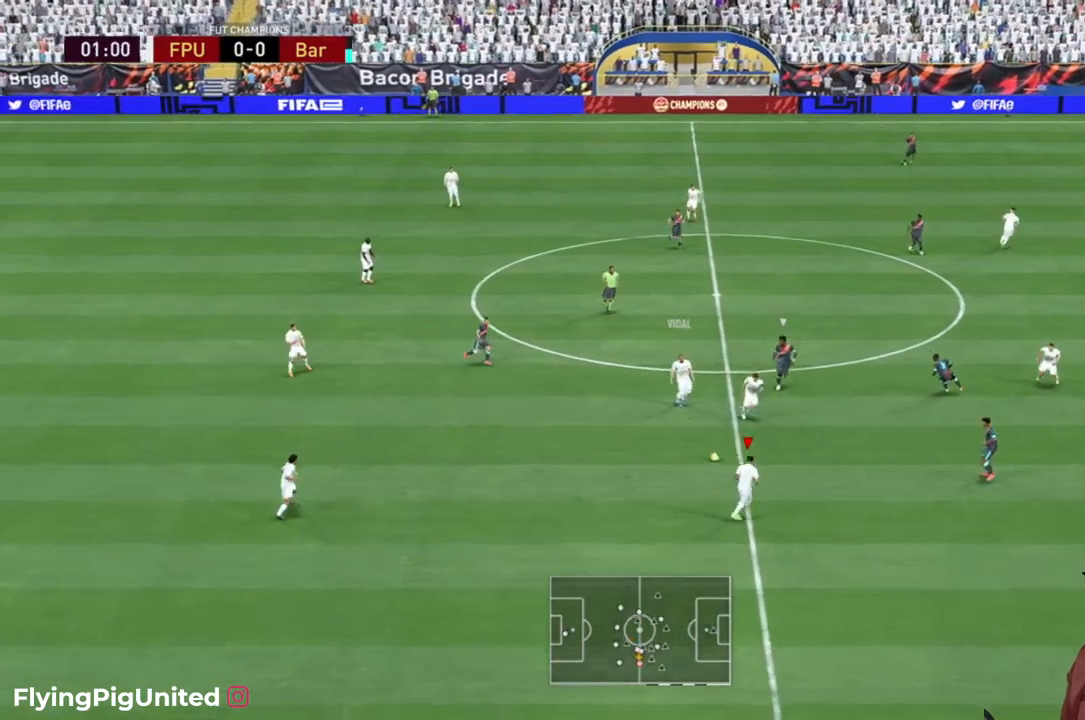
{"dt_ms": 500, "buttons": [], "left_stick": "down-left", "right_stick": "center", "events": [[283, "left_stick", "down-left"], [317, "A", "down"], [417, "A", "up"]]}
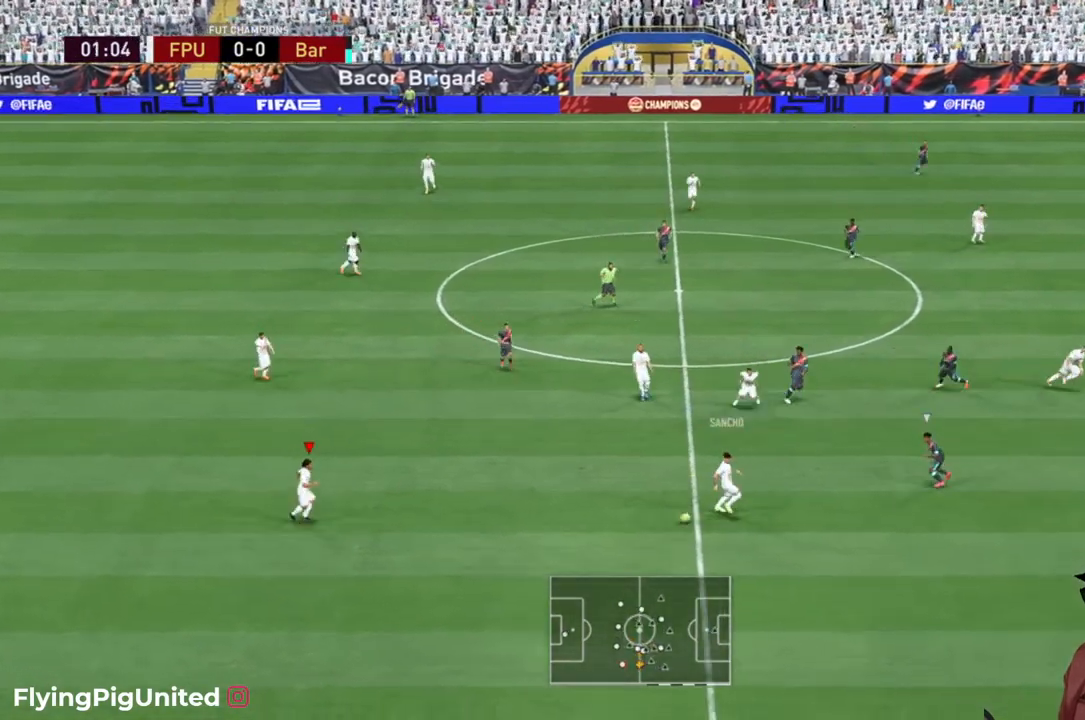
{"dt_ms": 500, "buttons": [], "left_stick": "center", "right_stick": "center", "events": [[350, "left_stick", "center"]]}
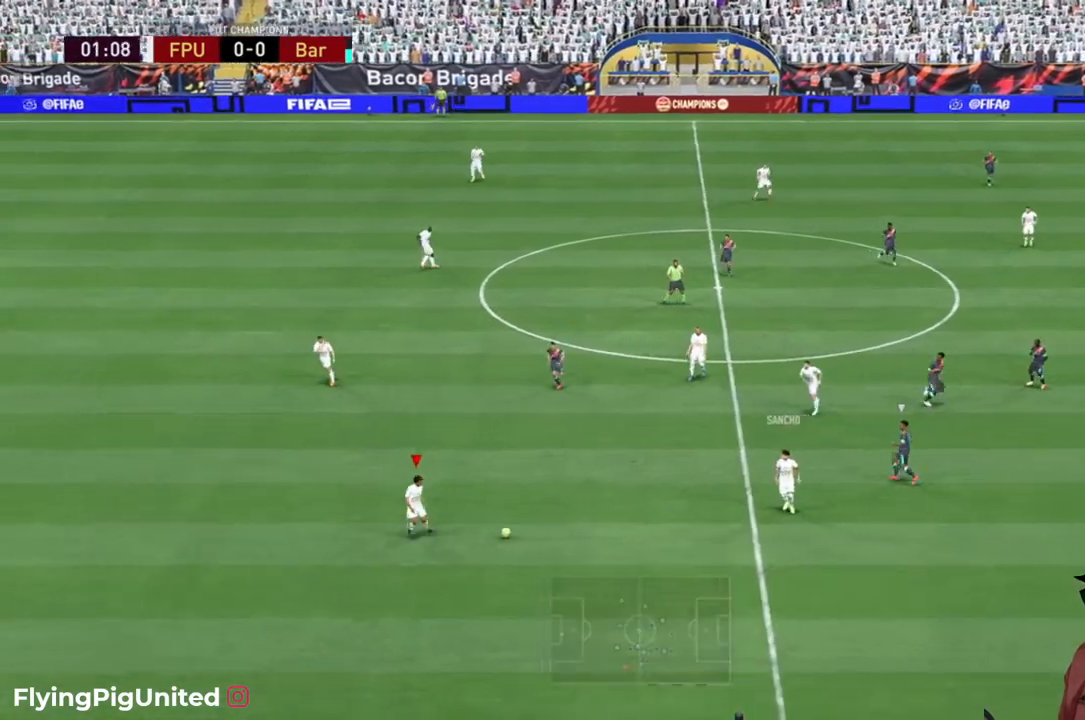
{"dt_ms": 500, "buttons": [], "left_stick": "up-right", "right_stick": "center", "events": [[33, "left_stick", "right"], [233, "A", "down"], [317, "left_stick", "up-right"], [433, "A", "up"]]}
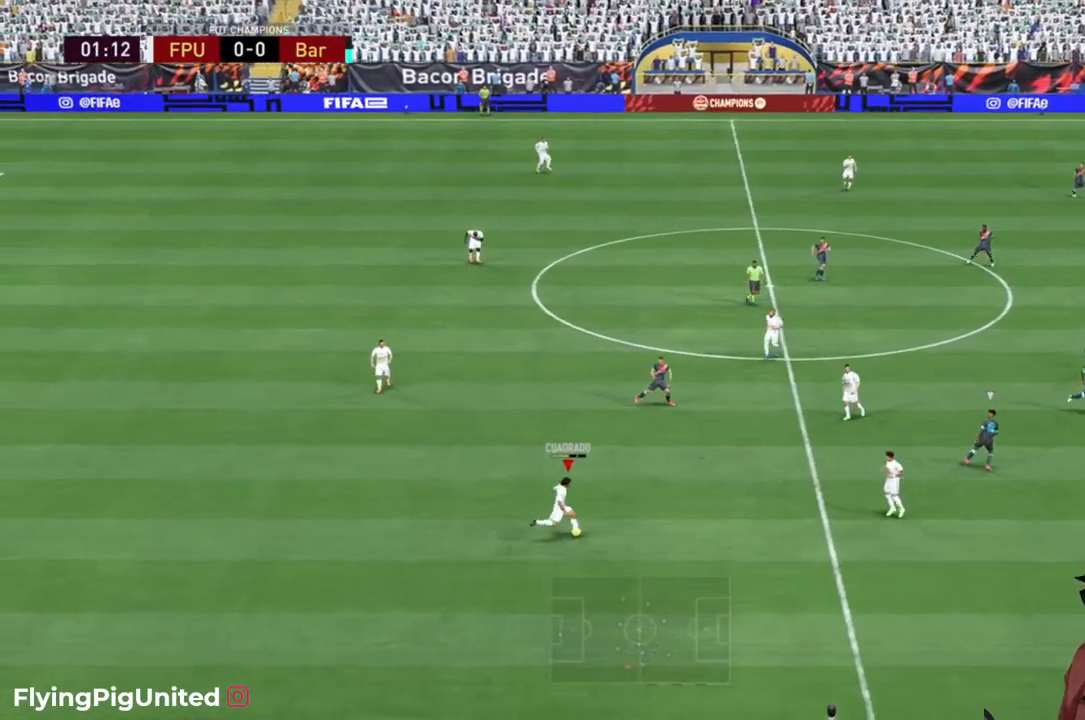
{"dt_ms": 500, "buttons": ["R2"], "left_stick": "up-right", "right_stick": "center", "events": [[117, "R2", "down"]]}
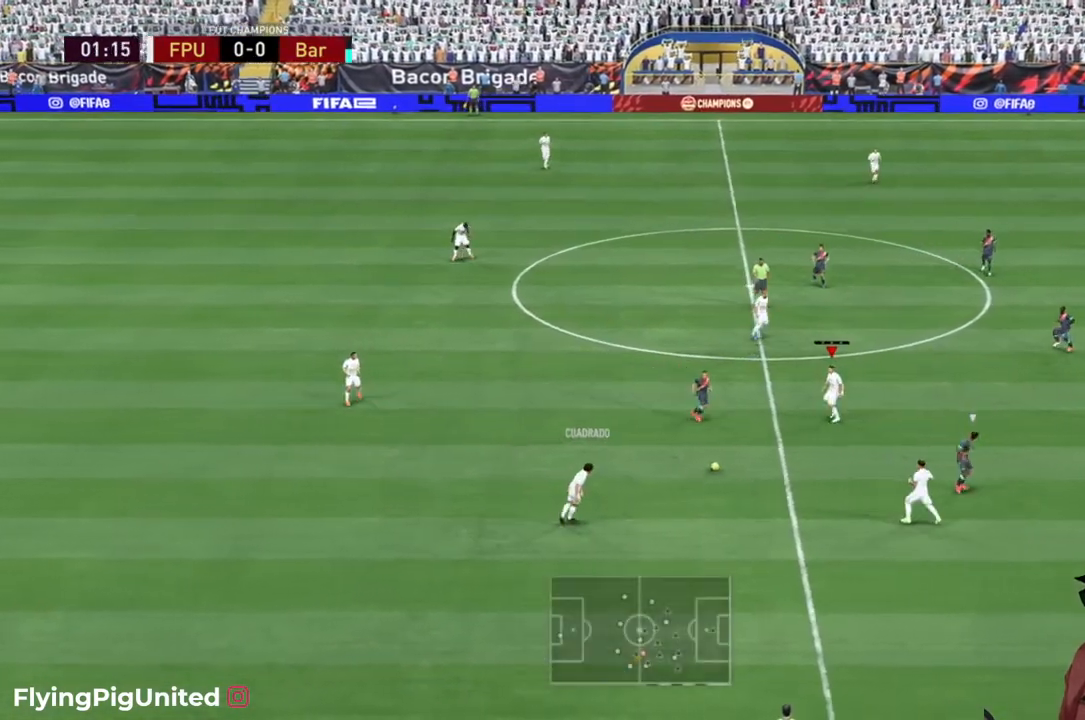
{"dt_ms": 500, "buttons": [], "left_stick": "right", "right_stick": "center", "events": [[33, "left_stick", "right"], [450, "R2", "up"]]}
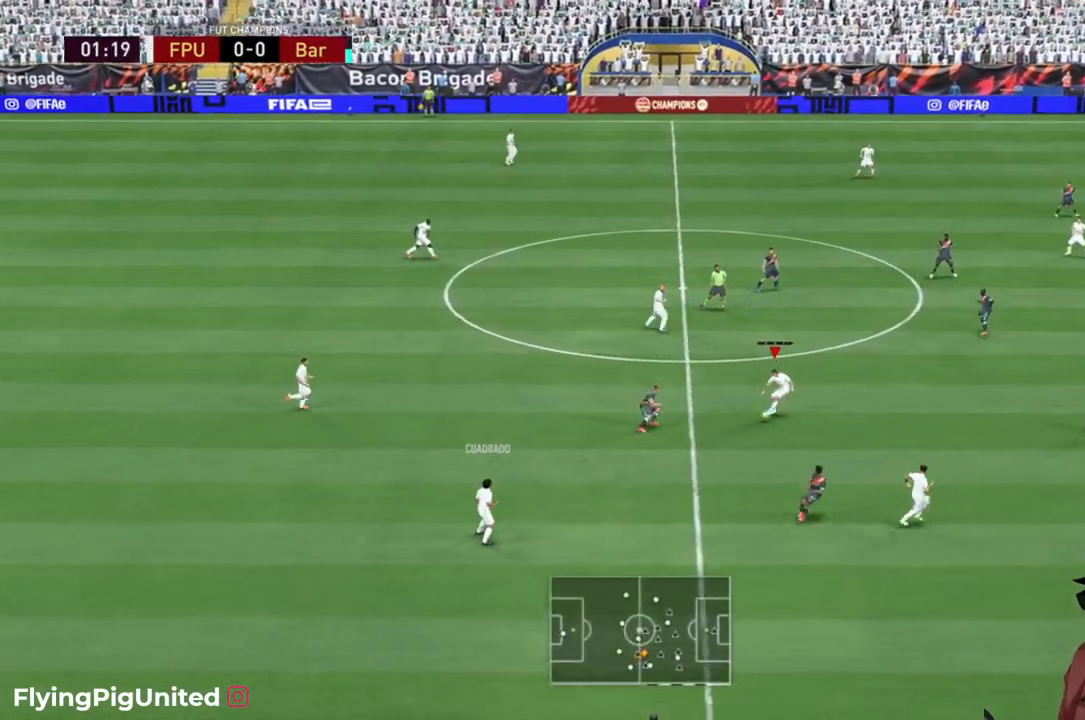
{"dt_ms": 500, "buttons": [], "left_stick": "up", "right_stick": "center", "events": [[117, "left_stick", "up-right"], [217, "A", "down"], [333, "left_stick", "up"], [433, "A", "up"]]}
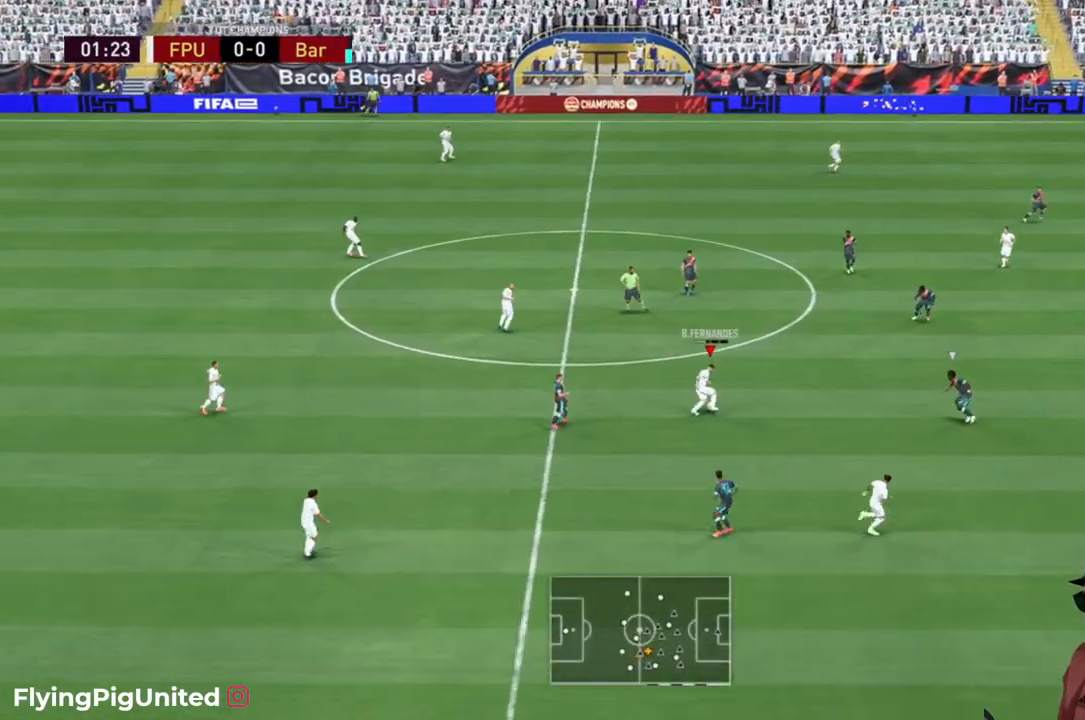
{"dt_ms": 500, "buttons": ["R2"], "left_stick": "up", "right_stick": "center", "events": [[100, "R2", "down"]]}
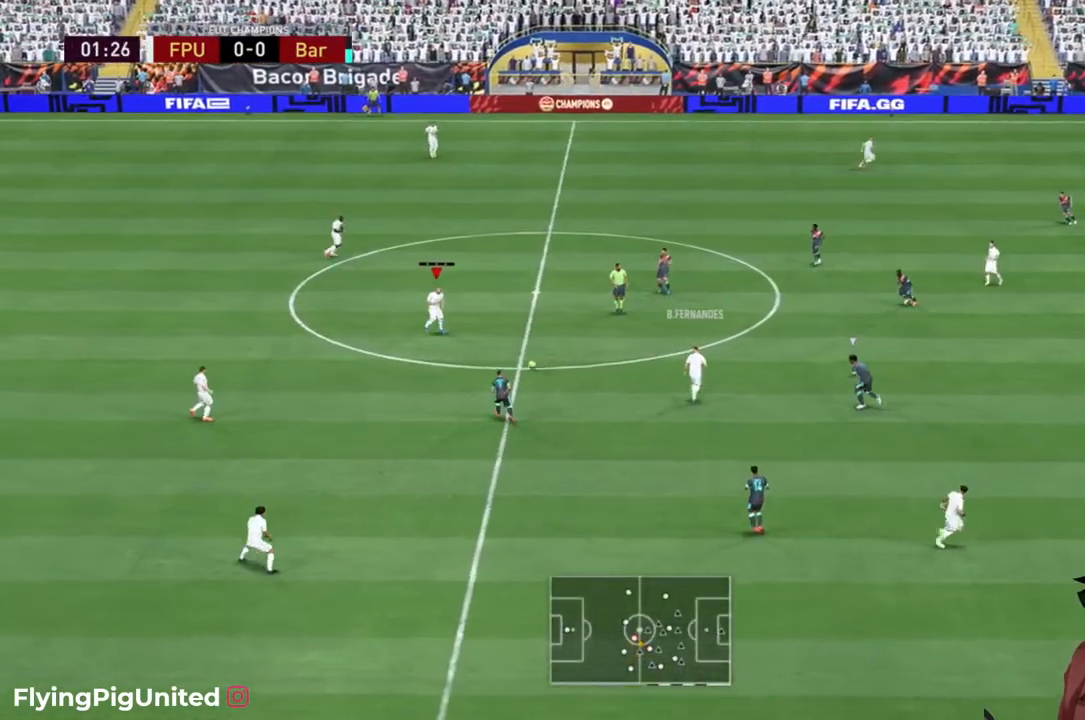
{"dt_ms": 500, "buttons": ["Y"], "left_stick": "up", "right_stick": "center", "events": [[267, "R2", "up"], [433, "Y", "down"]]}
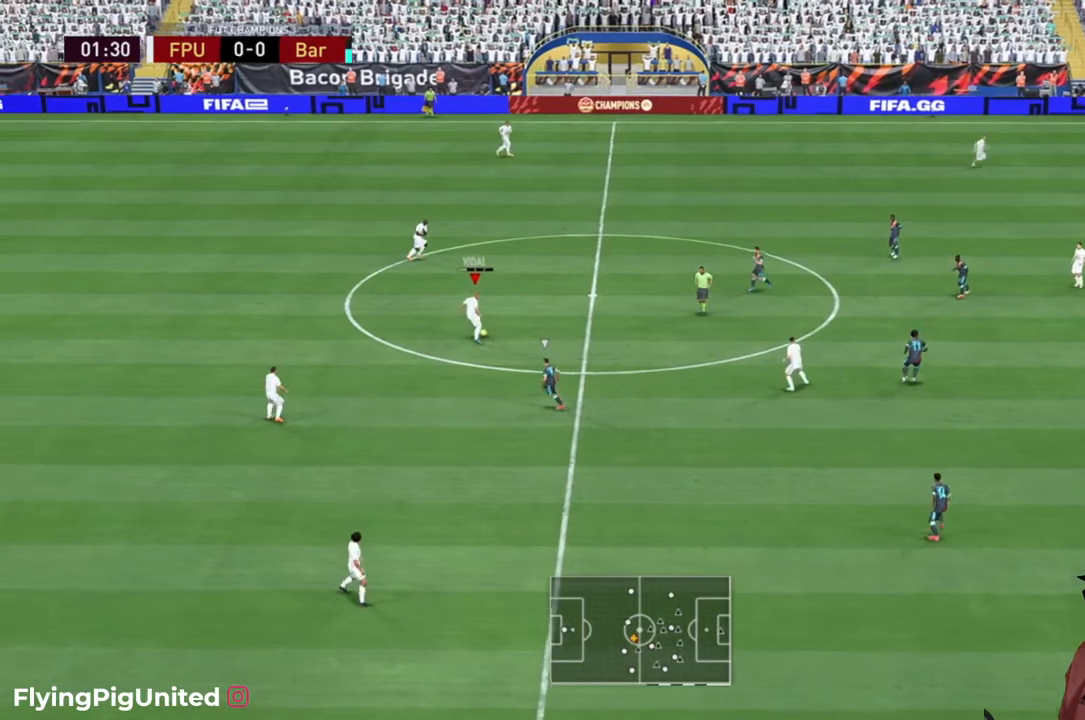
{"dt_ms": 500, "buttons": [], "left_stick": "up", "right_stick": "center", "events": [[67, "Y", "up"], [267, "R2", "down"], [317, "R2", "up"], [383, "R2", "down"], [433, "R2", "up"]]}
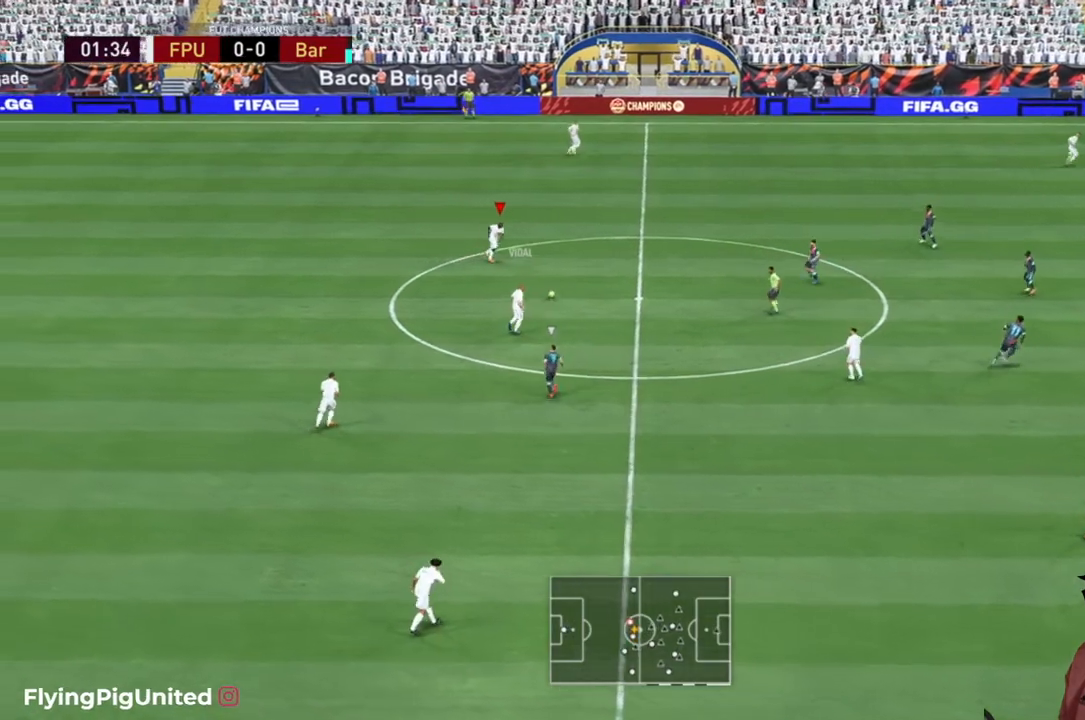
{"dt_ms": 500, "buttons": ["Y"], "left_stick": "up", "right_stick": "center", "events": [[83, "R2", "down"], [367, "R2", "up"], [417, "Y", "down"]]}
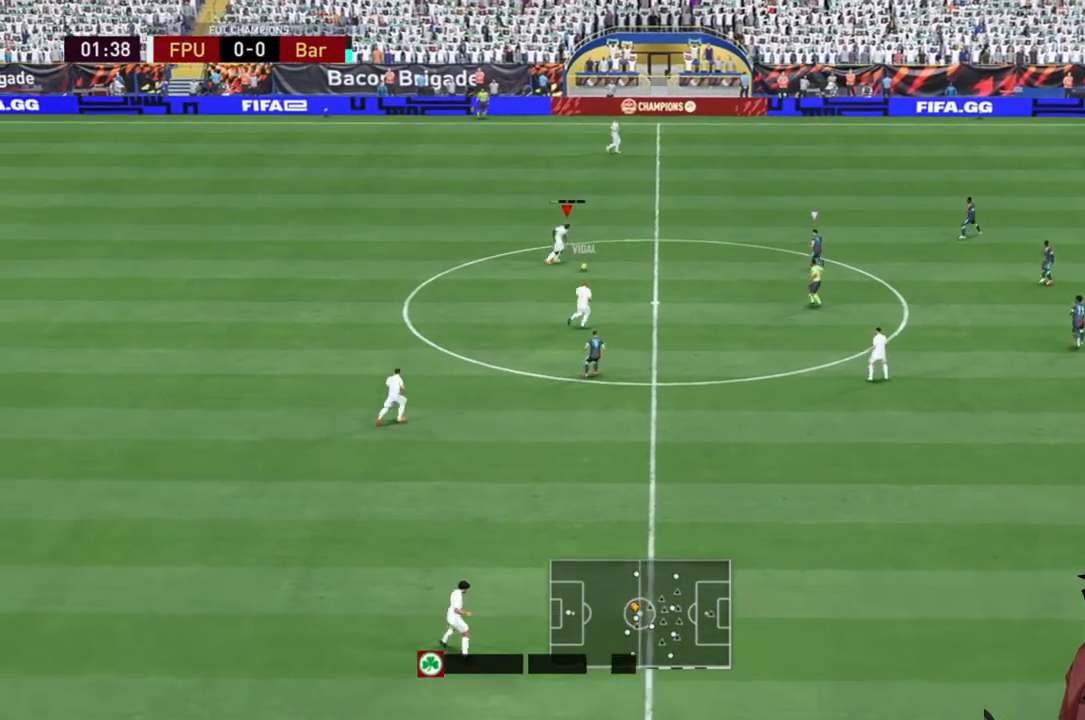
{"dt_ms": 500, "buttons": ["R2"], "left_stick": "up-right", "right_stick": "center", "events": [[50, "Y", "up"], [267, "left_stick", "up-right"], [350, "R2", "down"]]}
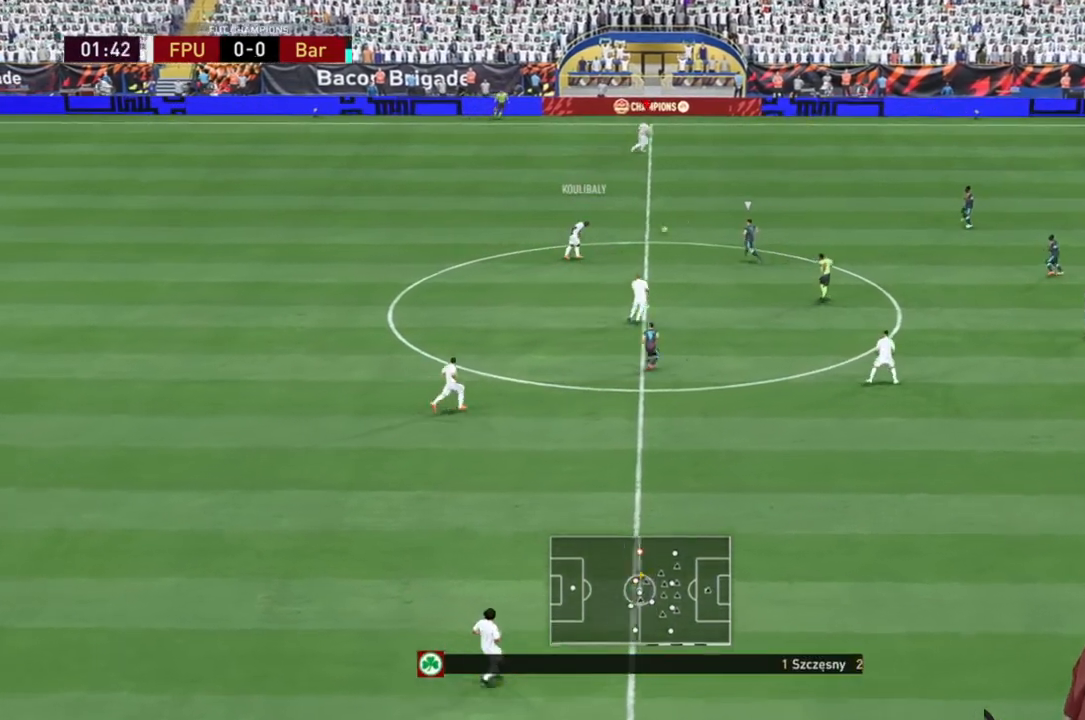
{"dt_ms": 500, "buttons": ["R2"], "left_stick": "right", "right_stick": "center", "events": [[150, "left_stick", "right"]]}
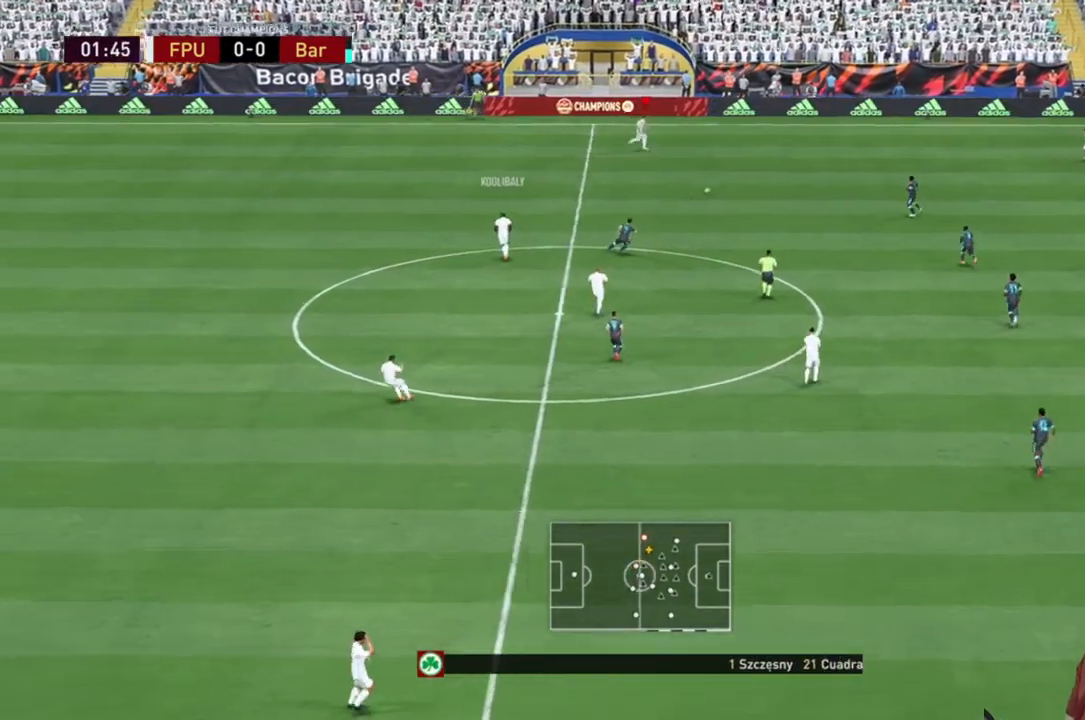
{"dt_ms": 500, "buttons": ["R2"], "left_stick": "right", "right_stick": "center", "events": []}
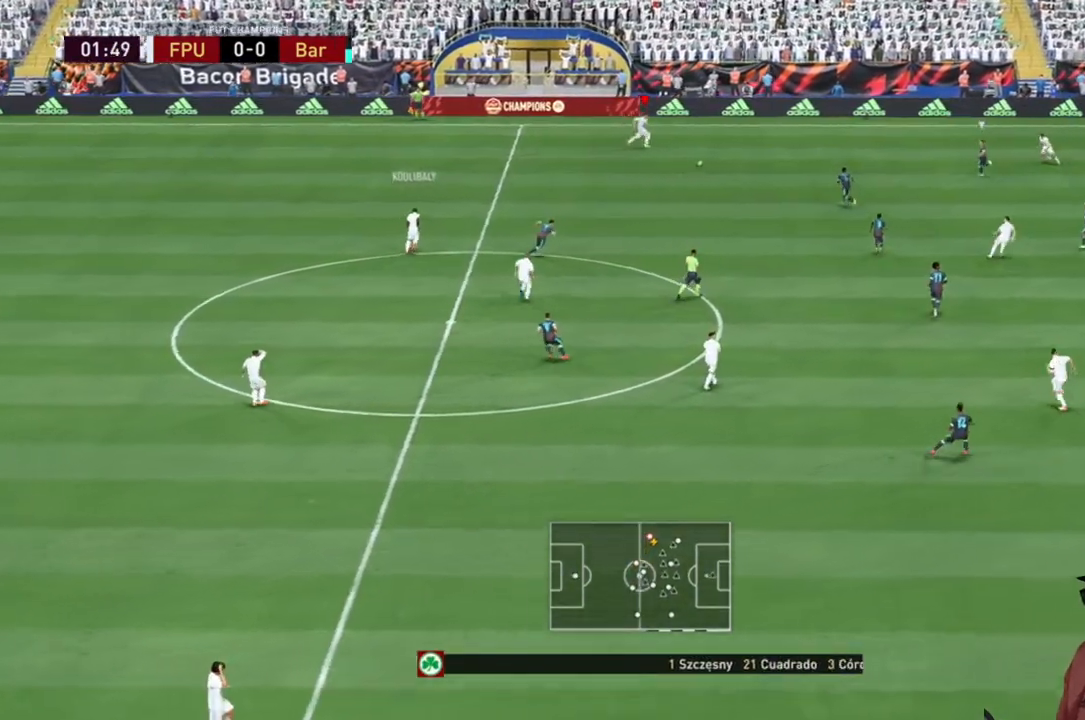
{"dt_ms": 500, "buttons": [], "left_stick": "down-right", "right_stick": "center", "events": [[333, "left_stick", "down-right"], [450, "R2", "up"]]}